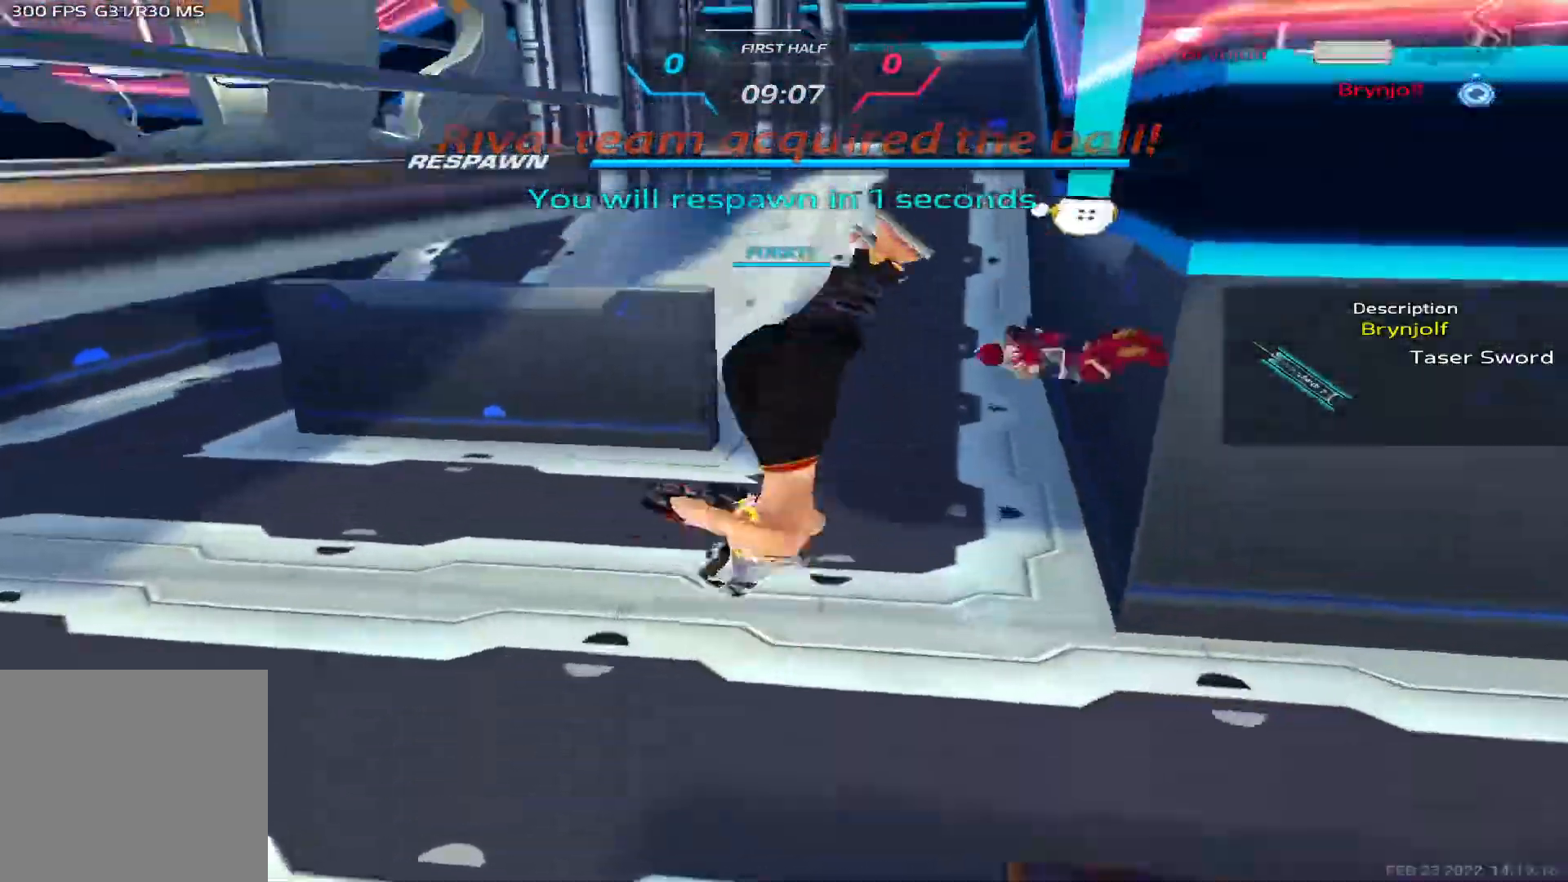
Gameplay with keyboard; each line is a JSON object with the keys held at the frame after it. "events" lists presses ("down") and releases ("up") of "1", "2", "3", "4", "5", "a", "alt", "b", "c", "ctrl", "d", "e", "f", "g", "q", "r", "s", "shift", "space", "t", "tab", "v", "w", "x" and "z" between this image and that frame as [ms after this image, input, new state], when the widget could be followed in between. No other keys are recorded. Mouse input is not recorded.
{"keys": [], "events": []}
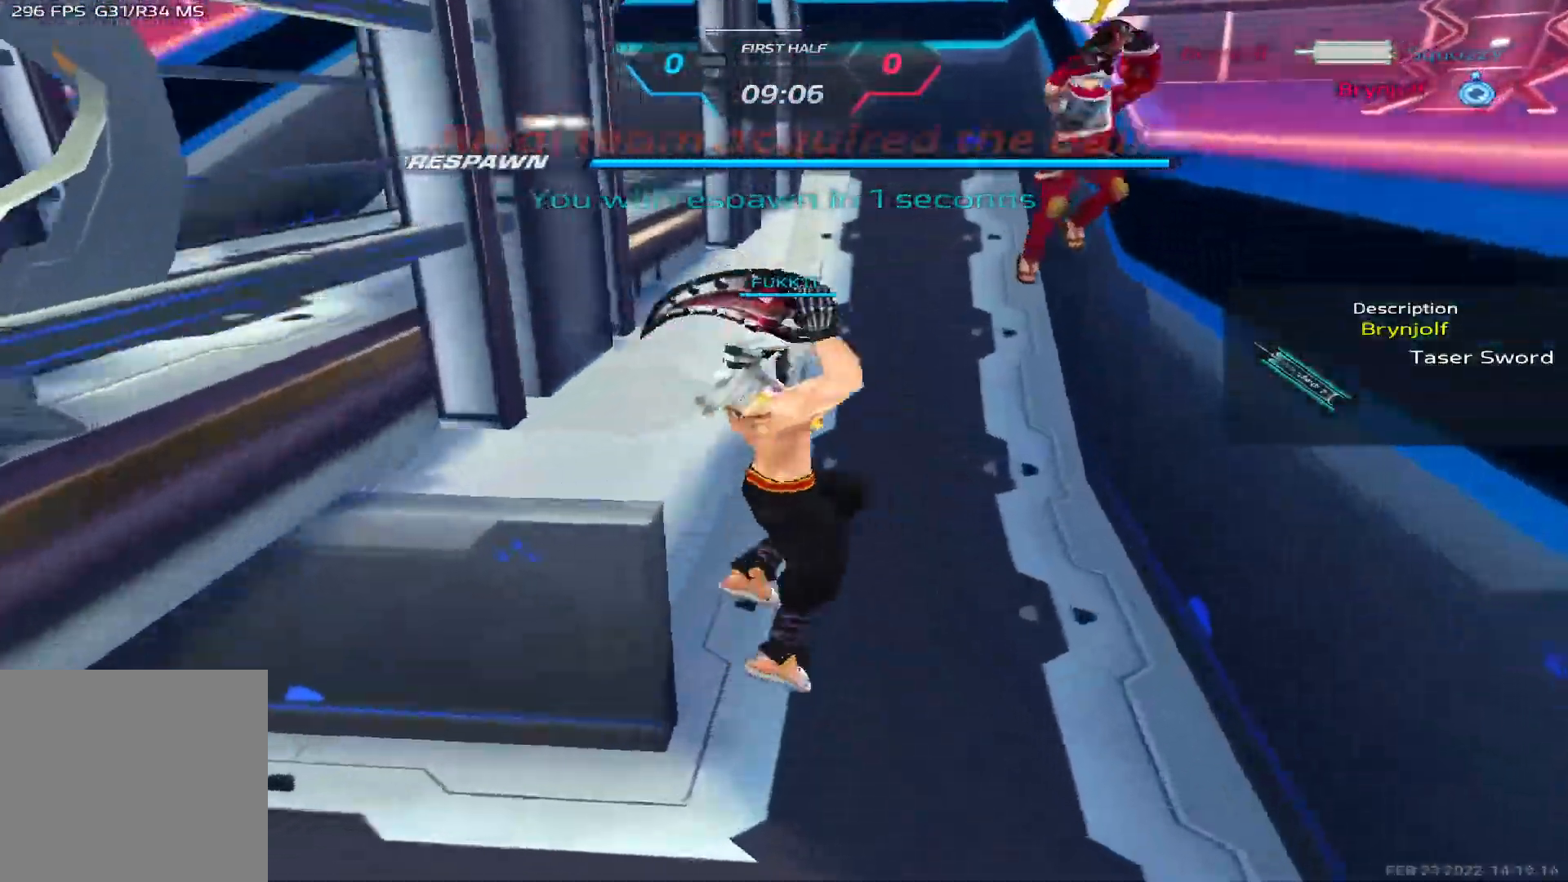
{"keys": ["a", "space", "w"], "events": [[33, "w", "down"], [450, "space", "down"], [483, "a", "down"]]}
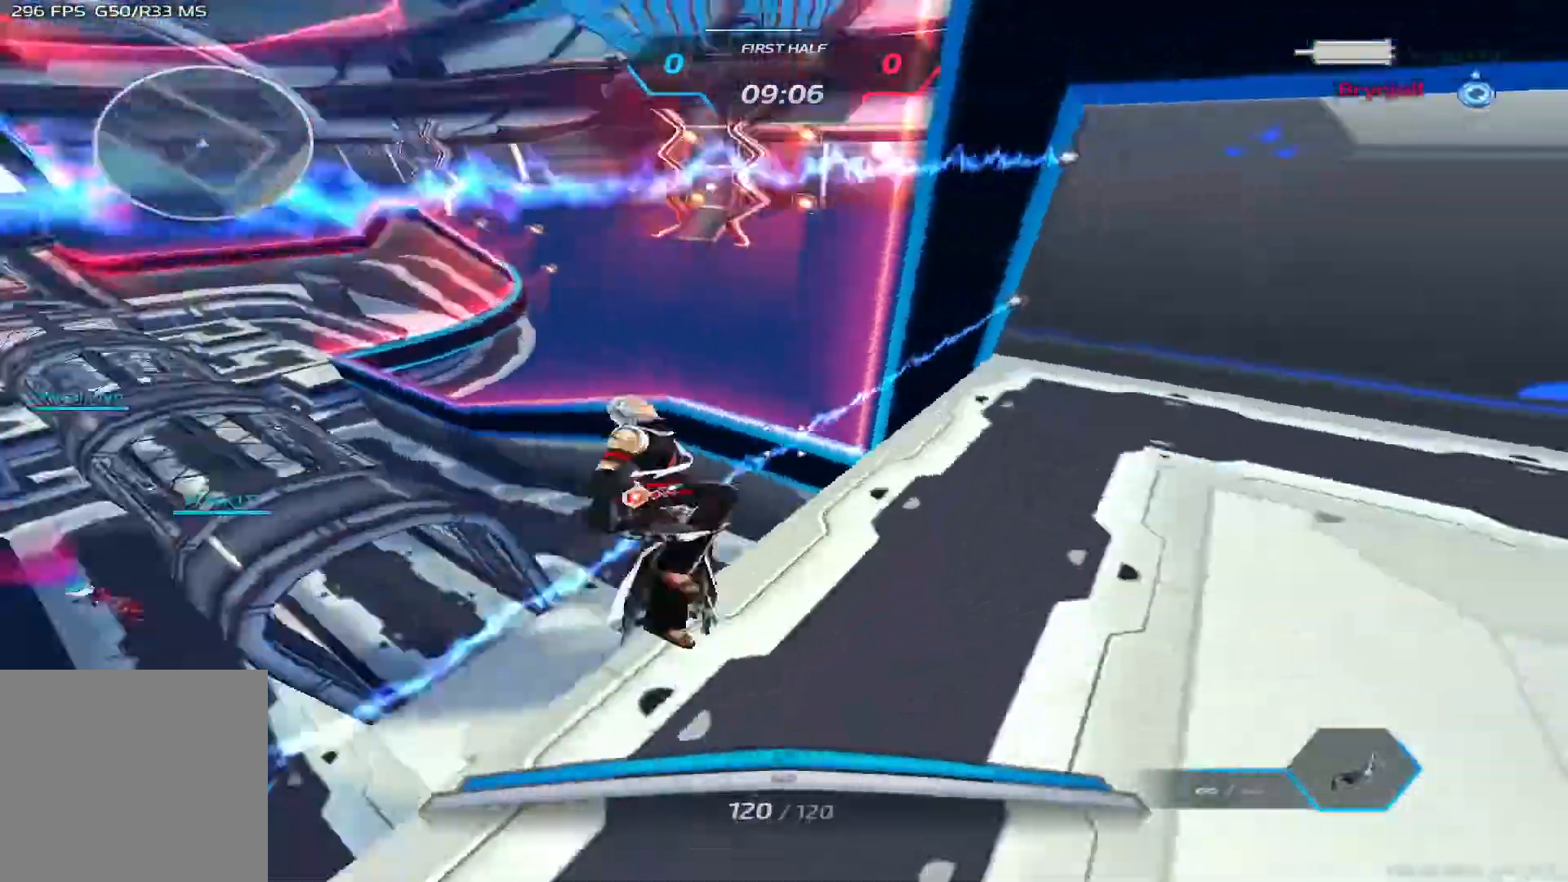
{"keys": ["w"], "events": [[33, "w", "up"], [50, "space", "up"], [100, "space", "down"], [133, "w", "down"], [183, "space", "up"], [200, "a", "up"], [217, "w", "up"], [233, "space", "down"], [250, "w", "down"], [367, "space", "up"]]}
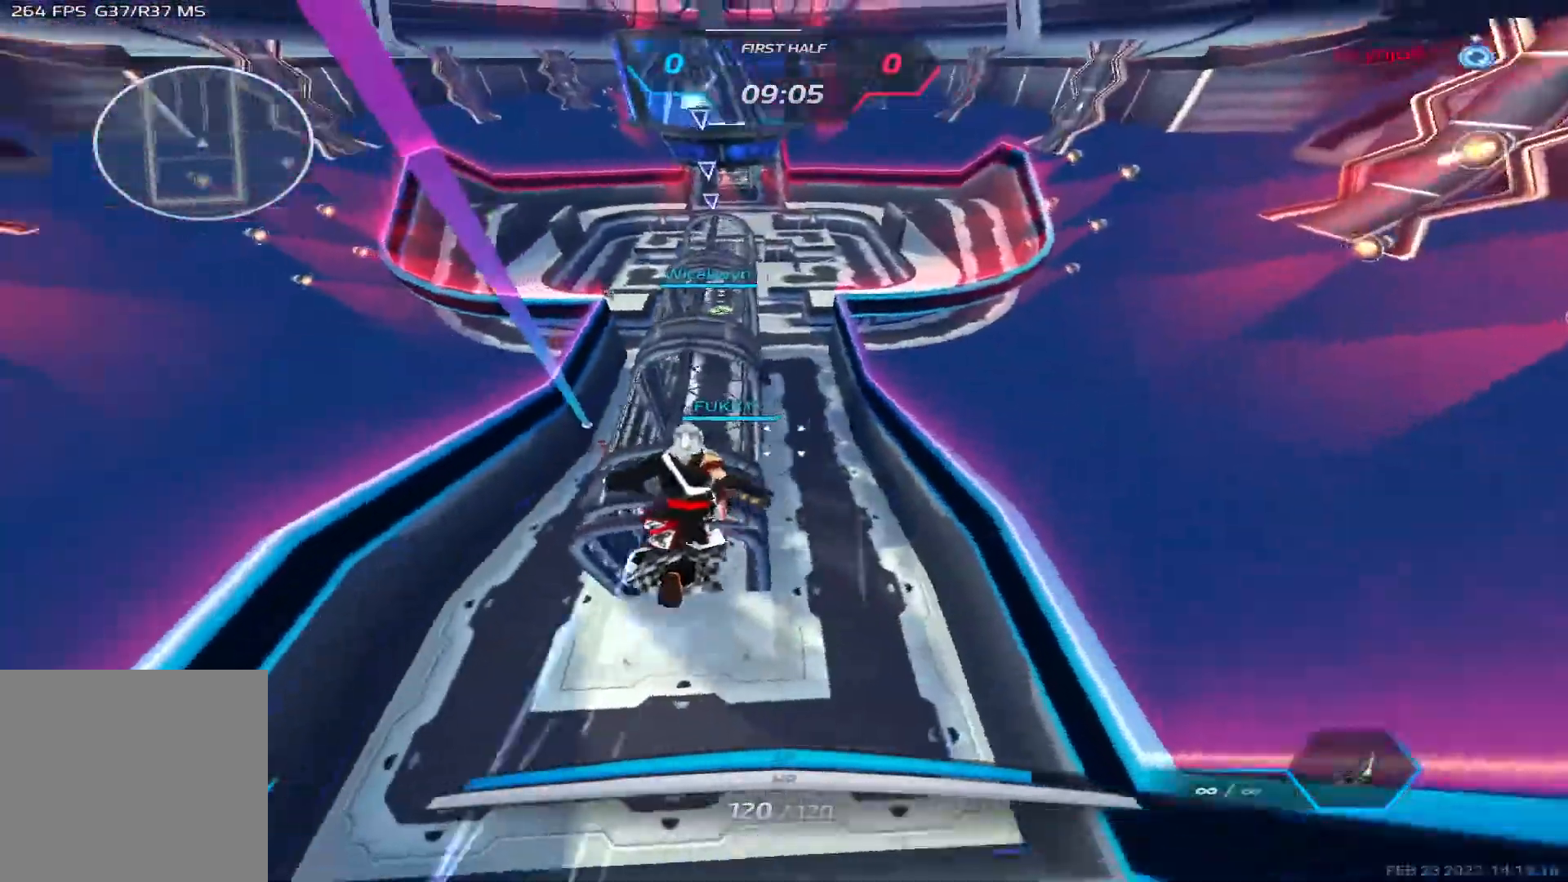
{"keys": ["d", "w"], "events": [[133, "d", "down"]]}
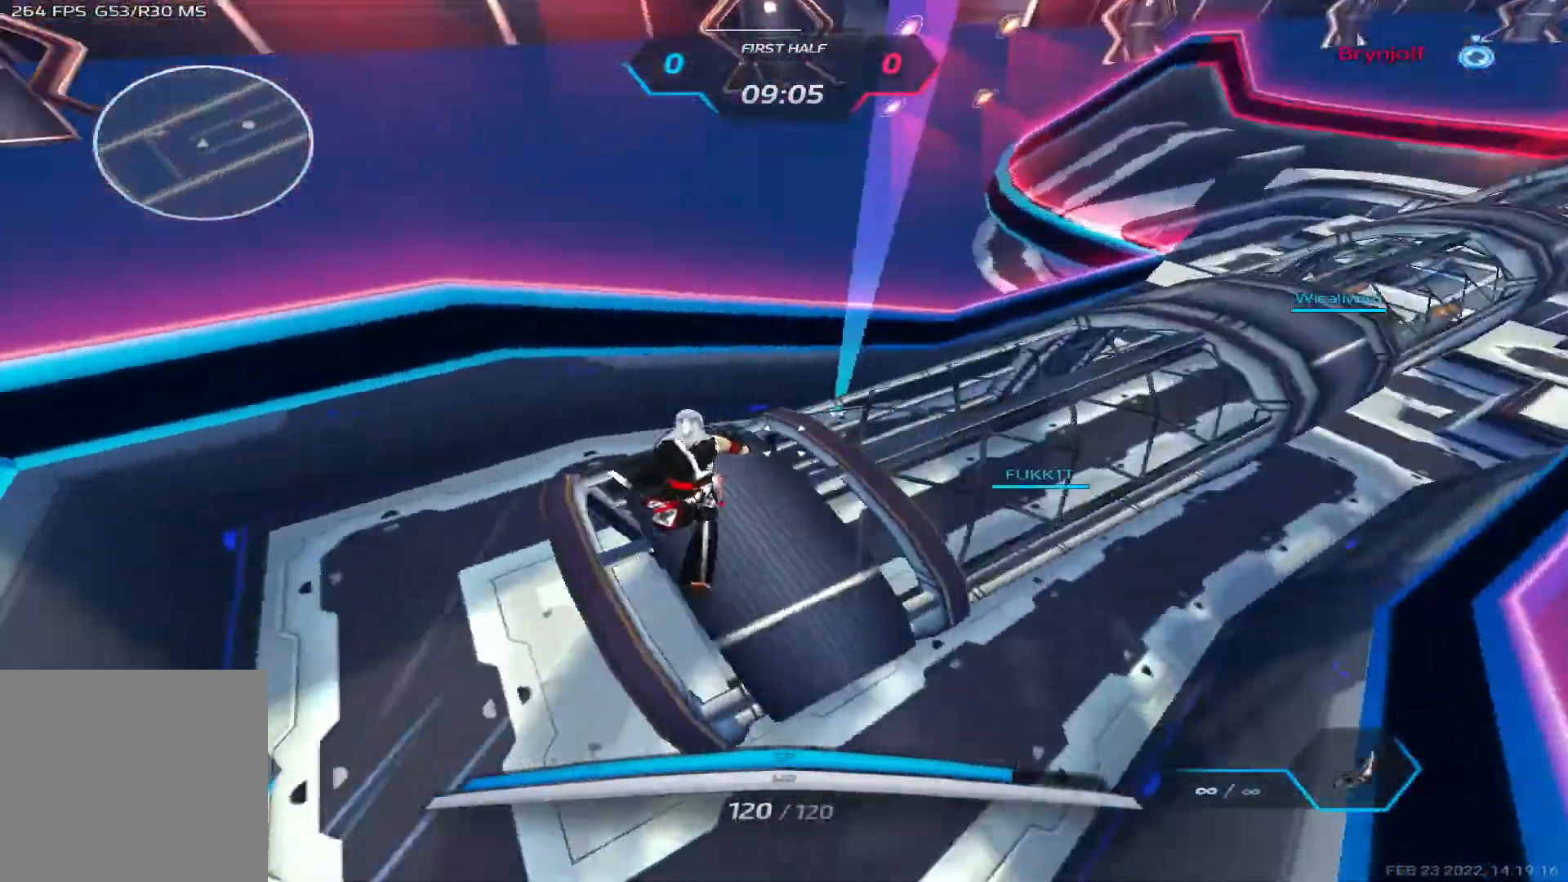
{"keys": ["w"], "events": [[100, "d", "up"]]}
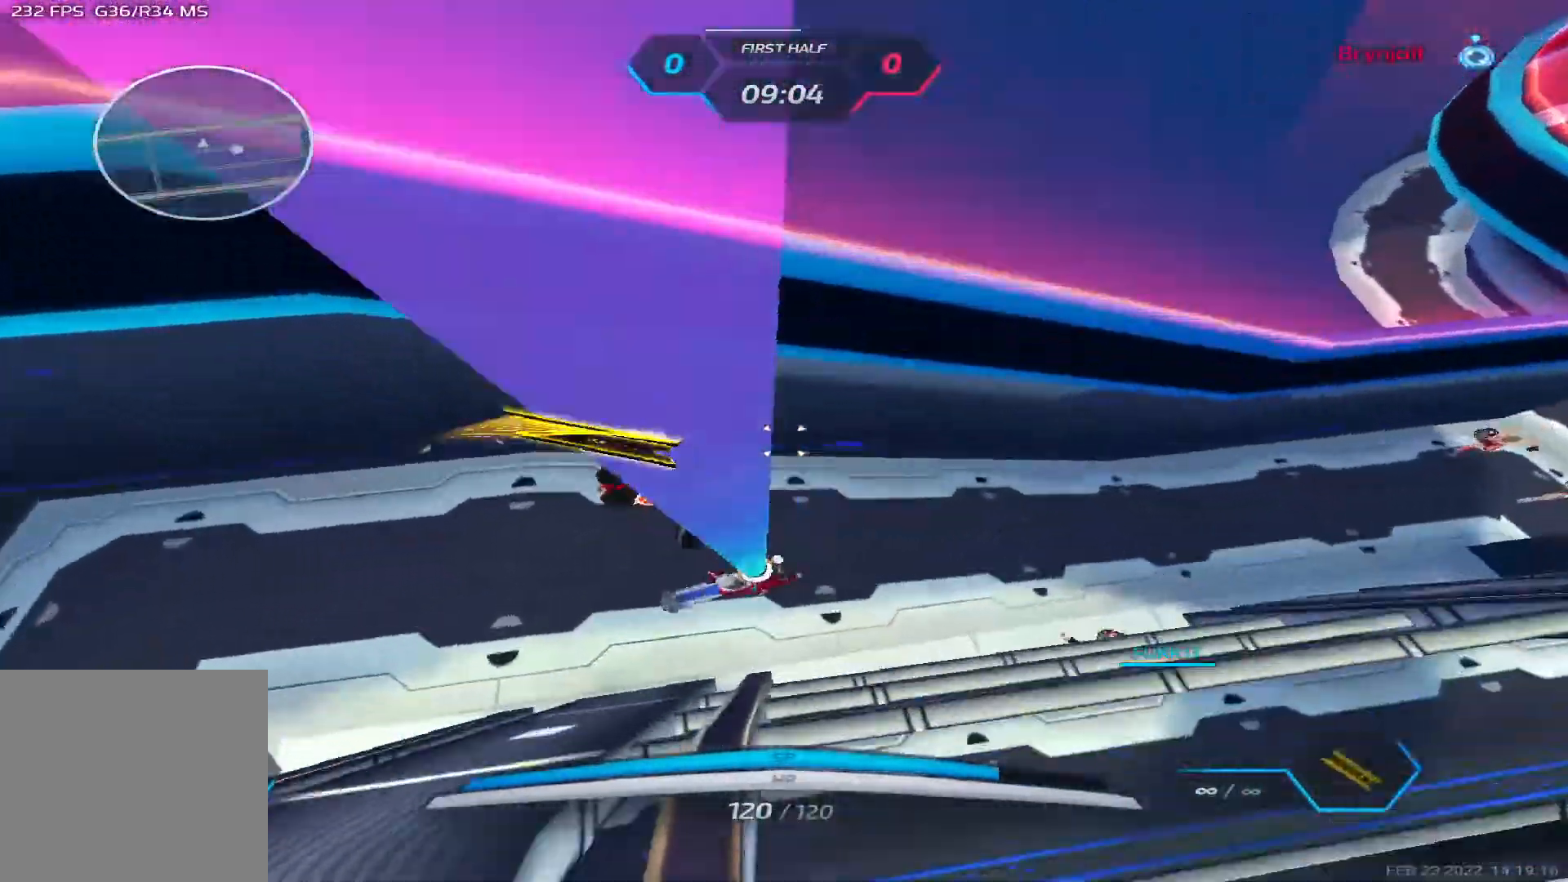
{"keys": ["w"], "events": [[33, "a", "down"], [217, "a", "up"]]}
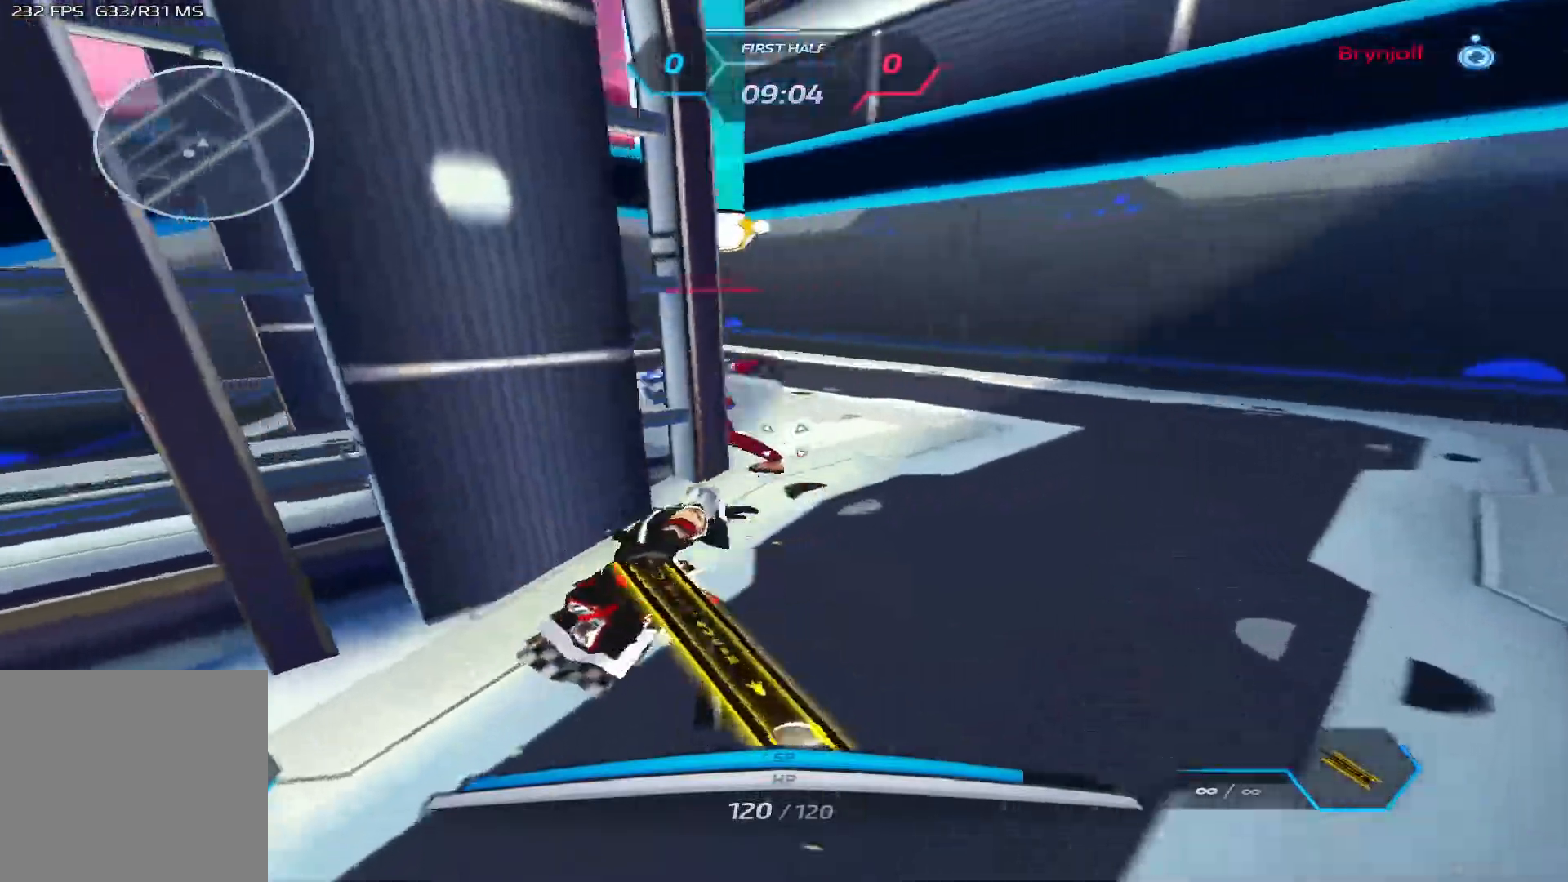
{"keys": ["d"], "events": [[17, "d", "down"], [67, "w", "up"], [300, "space", "down"], [400, "space", "up"]]}
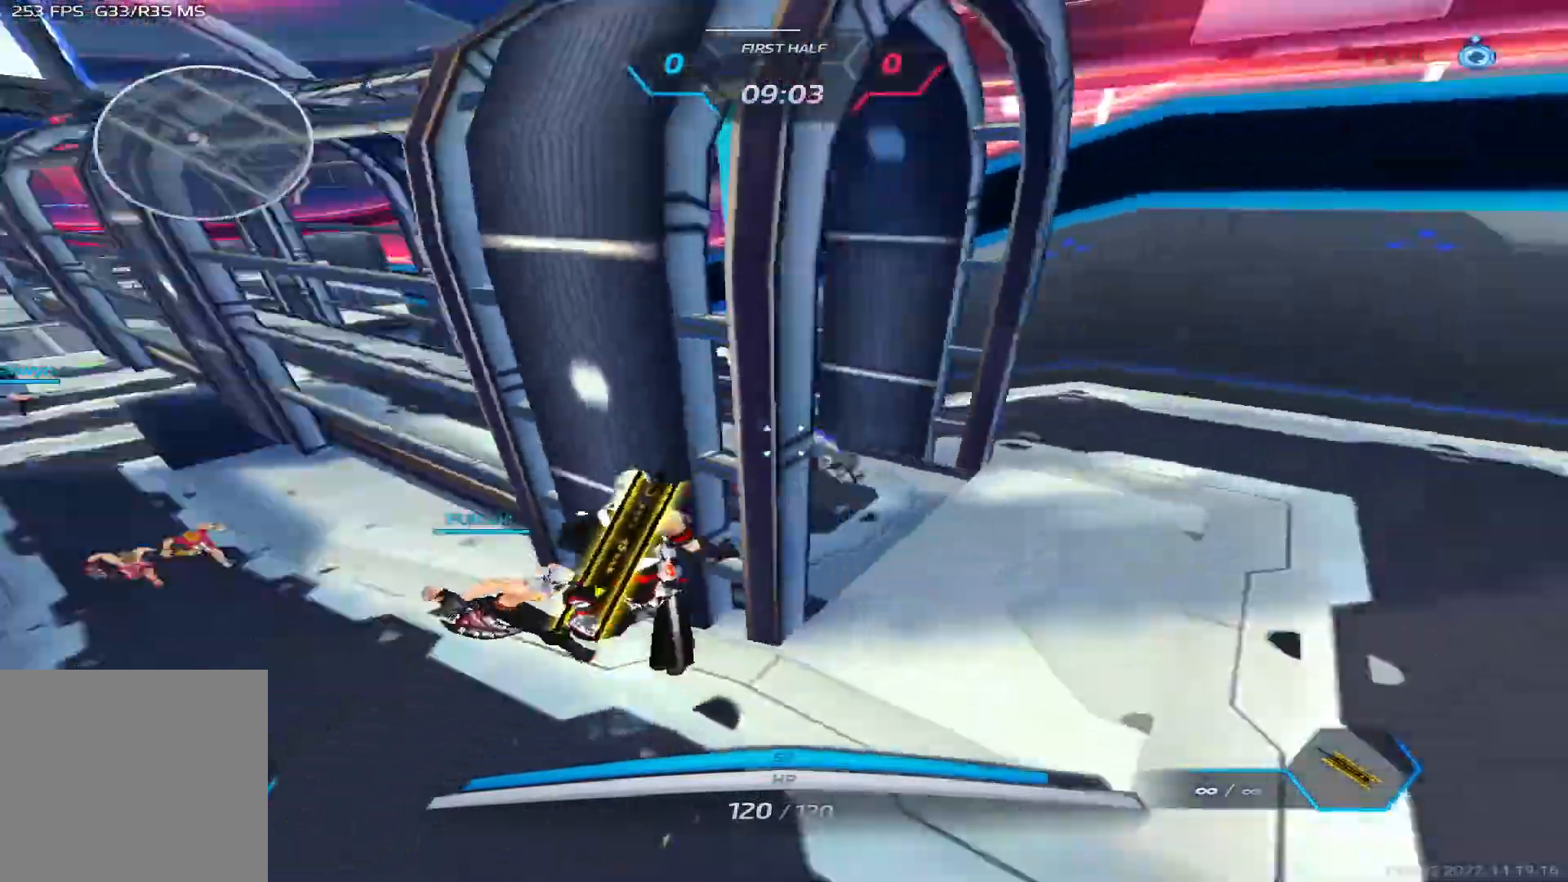
{"keys": ["d", "space"], "events": [[33, "space", "down"], [150, "space", "up"], [283, "w", "down"], [333, "space", "down"], [417, "w", "up"]]}
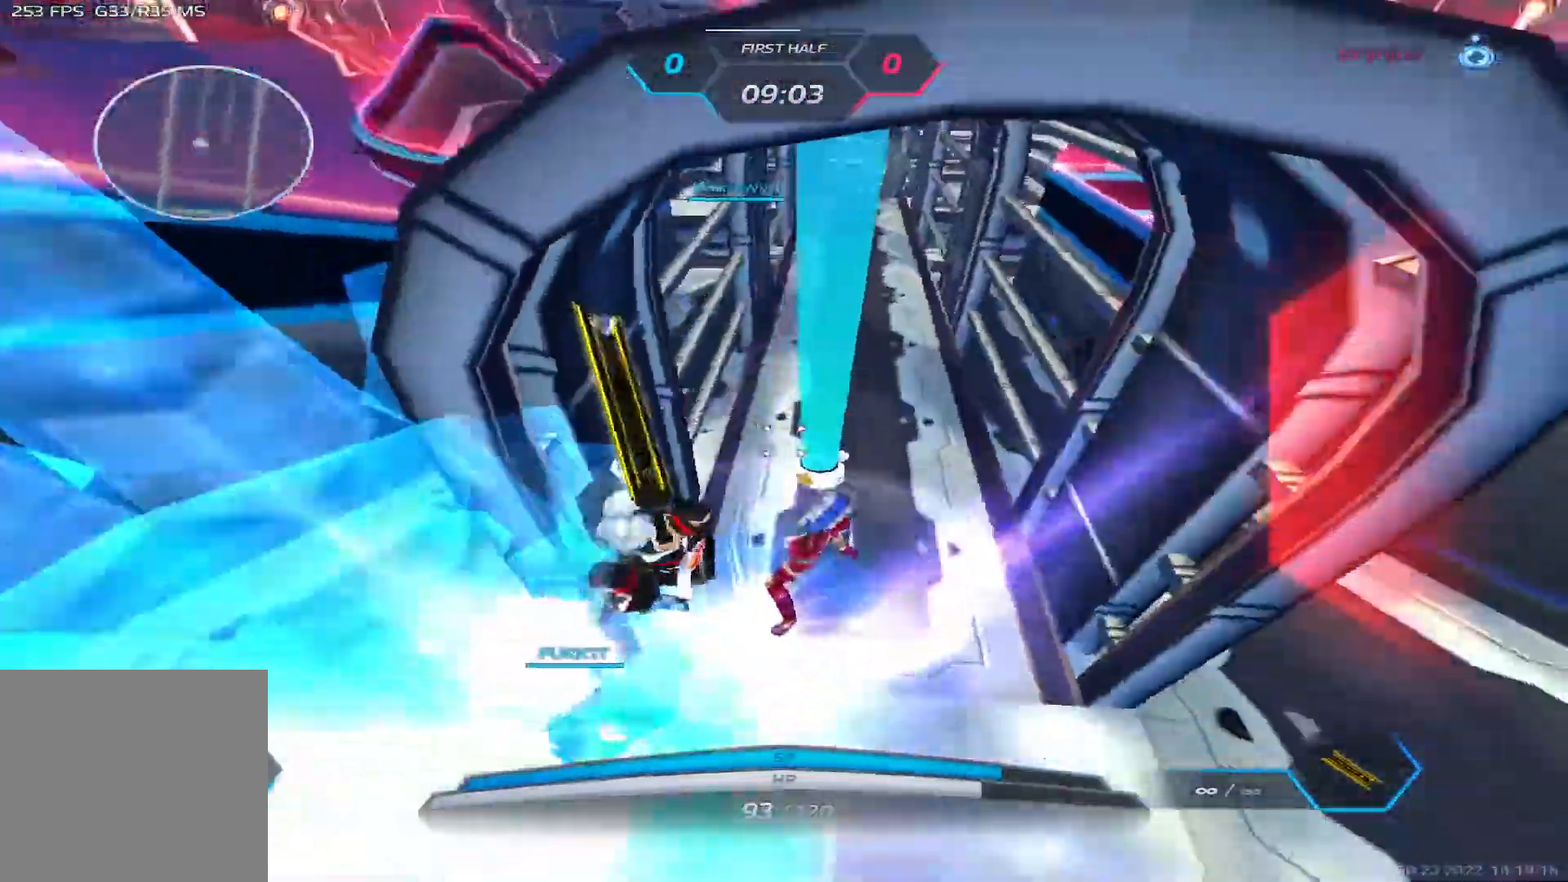
{"keys": ["d"], "events": [[17, "w", "down"], [50, "space", "up"], [67, "d", "up"], [117, "space", "down"], [233, "space", "up"], [433, "d", "down"], [483, "w", "up"]]}
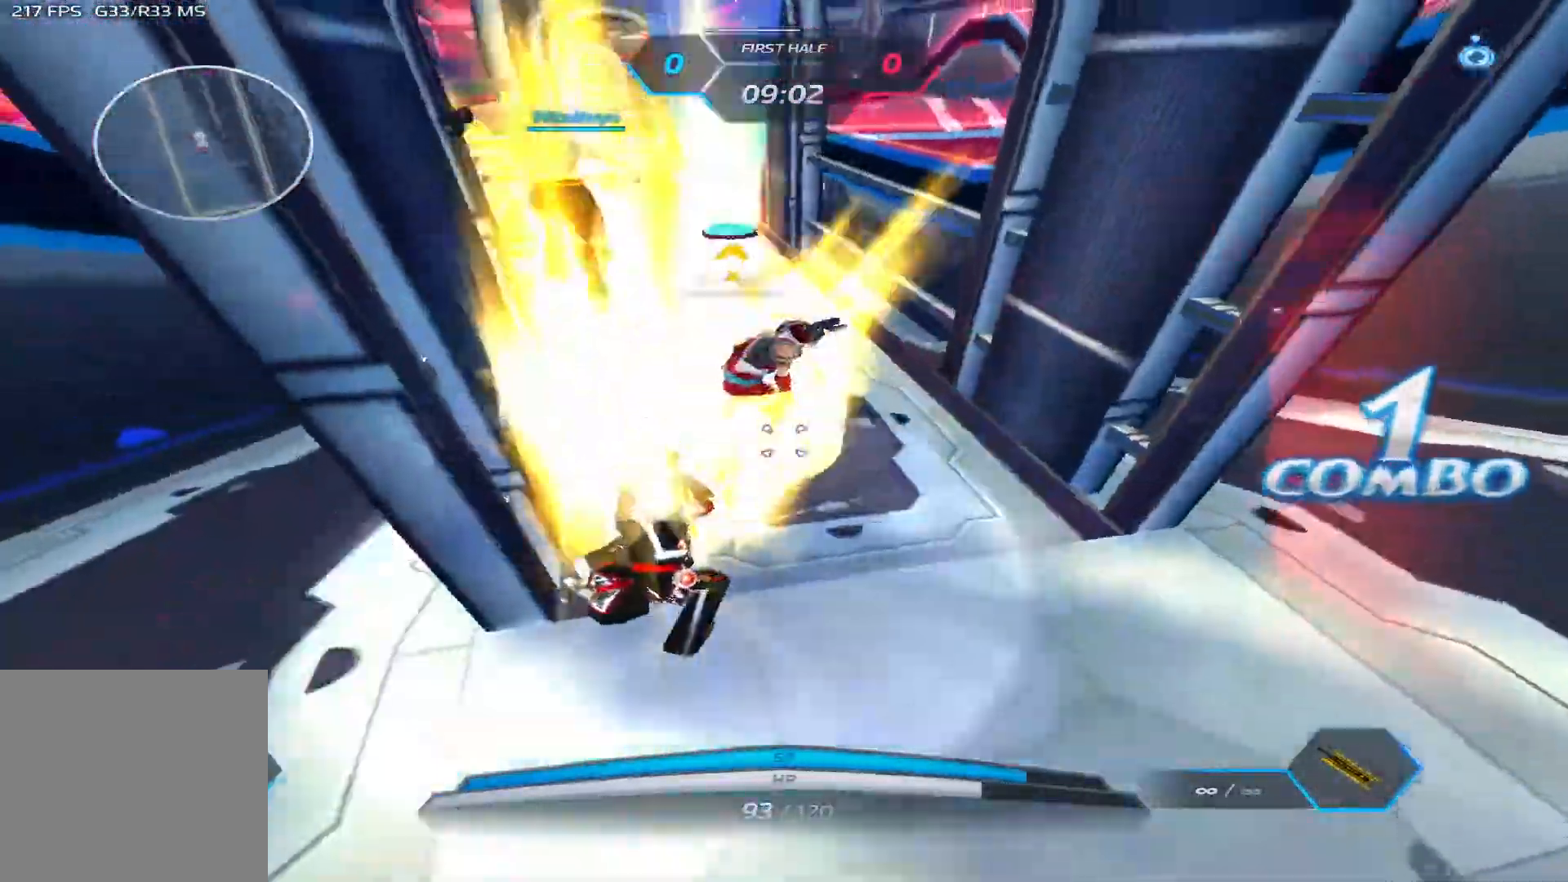
{"keys": ["d"]}
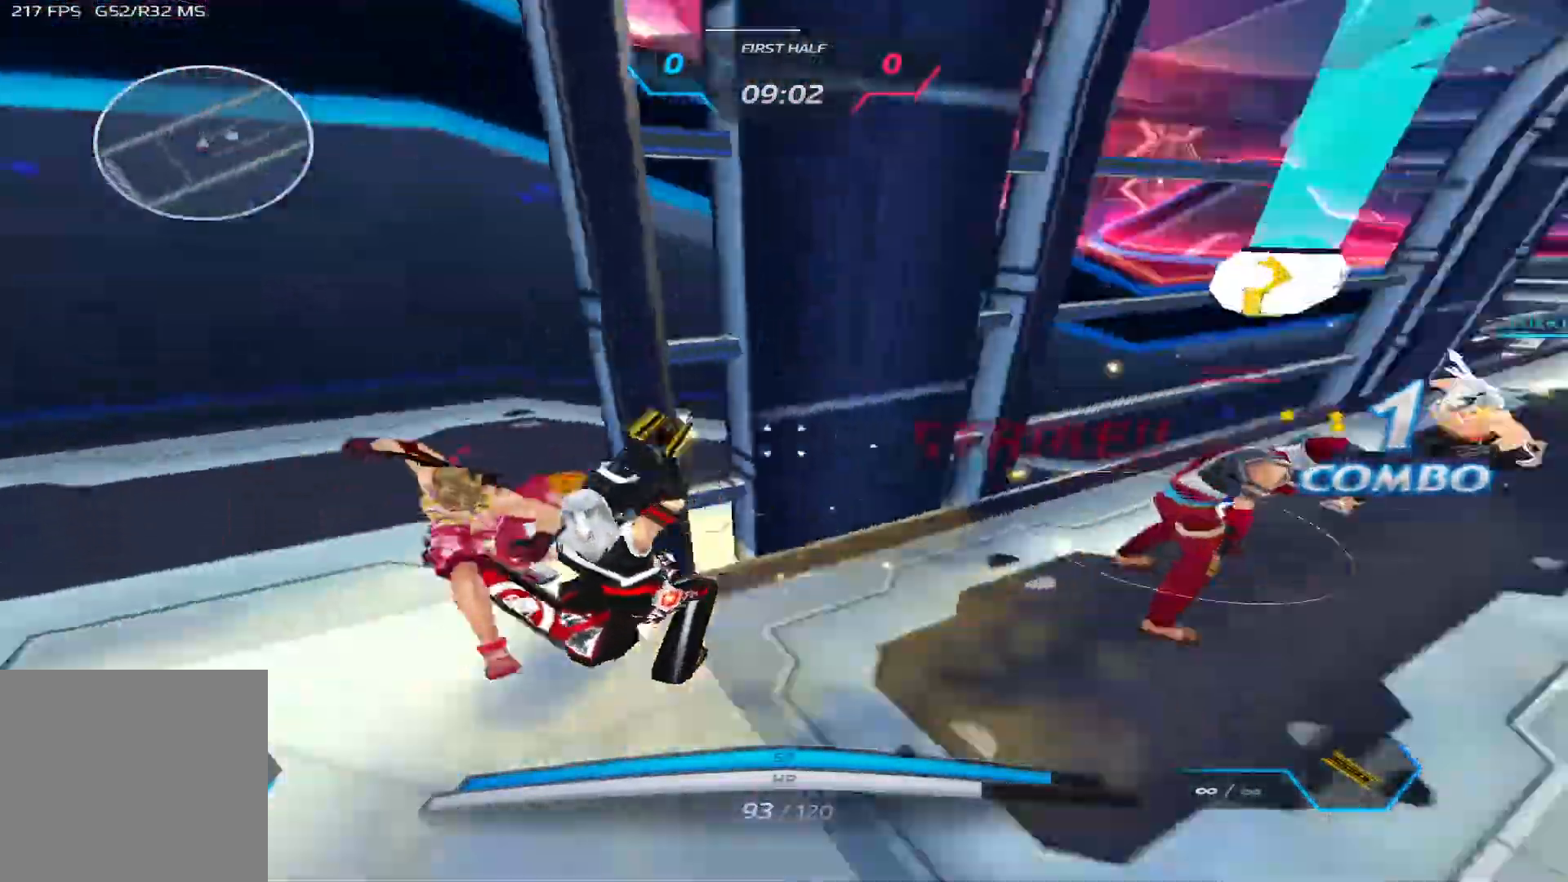
{"keys": ["d", "space"]}
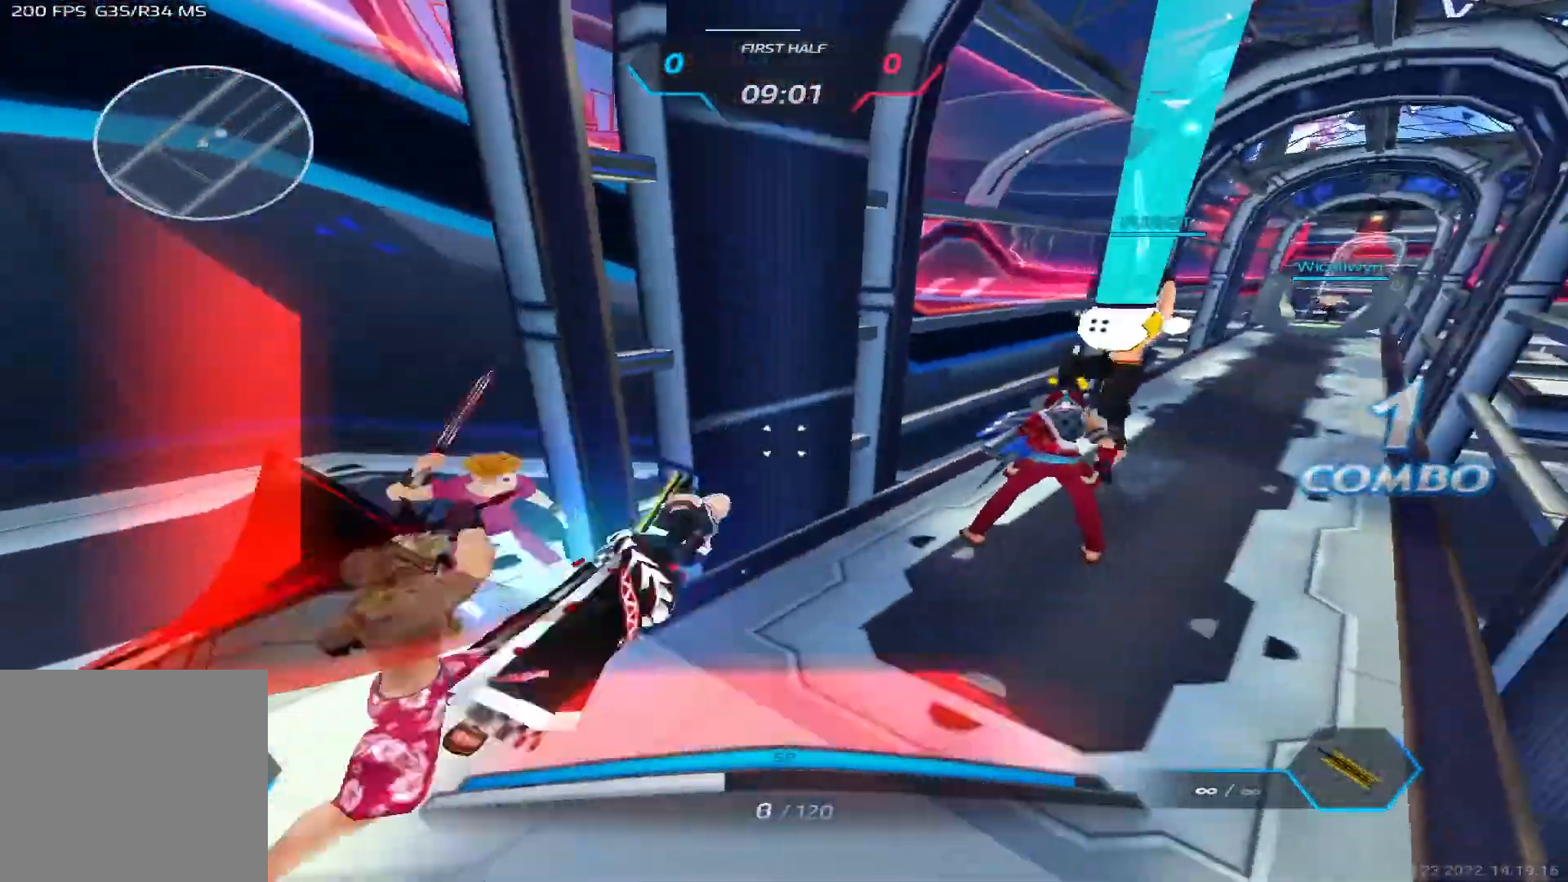
{"keys": [], "events": [[33, "space", "up"], [117, "space", "down"], [167, "w", "down"], [200, "space", "up"], [233, "d", "up"], [250, "space", "down"], [250, "w", "up"], [300, "w", "down"], [350, "space", "up"], [433, "w", "up"]]}